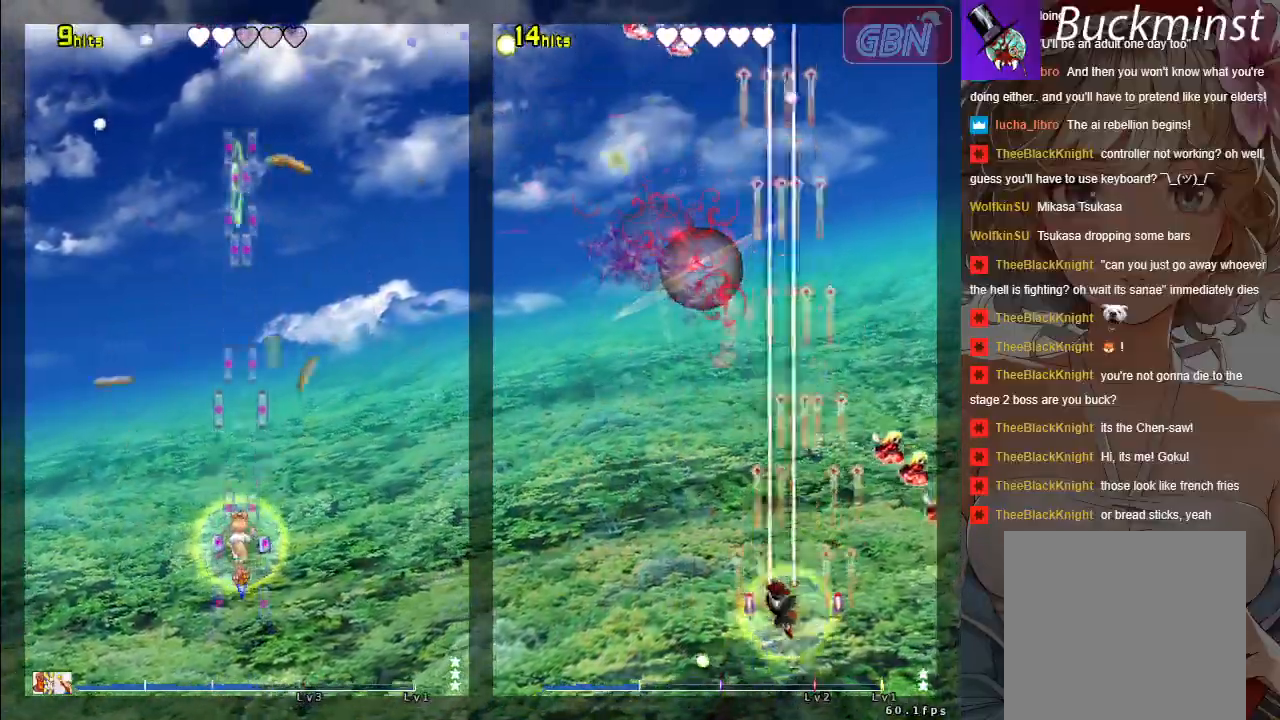
Gameplay with a controller (Xbox layout); each line is a JSON object with the inputs held at the frame after it. "events" lists button and stick changes between this image and that frame as [ms after this image, input, new state], when the widget could be followed in between. Not read: Z right_stick.
{"buttons": ["A"], "left_stick": "center", "events": []}
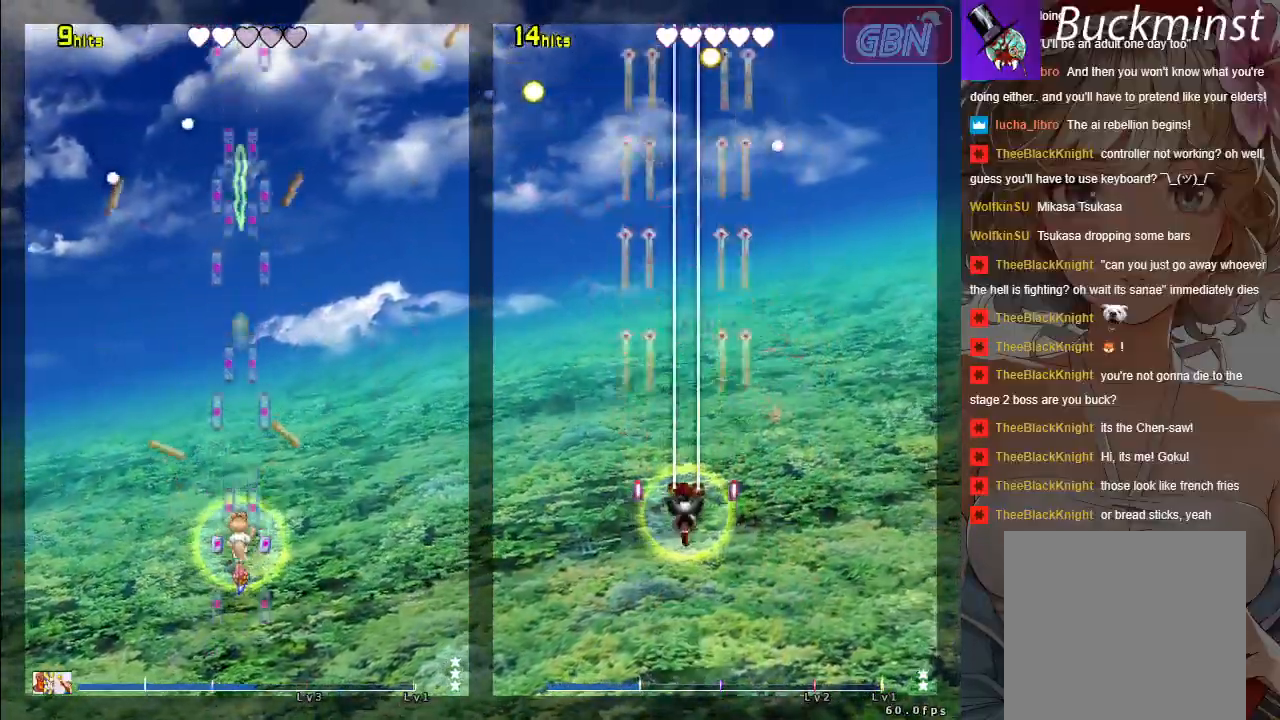
{"buttons": ["A"], "left_stick": "center", "events": []}
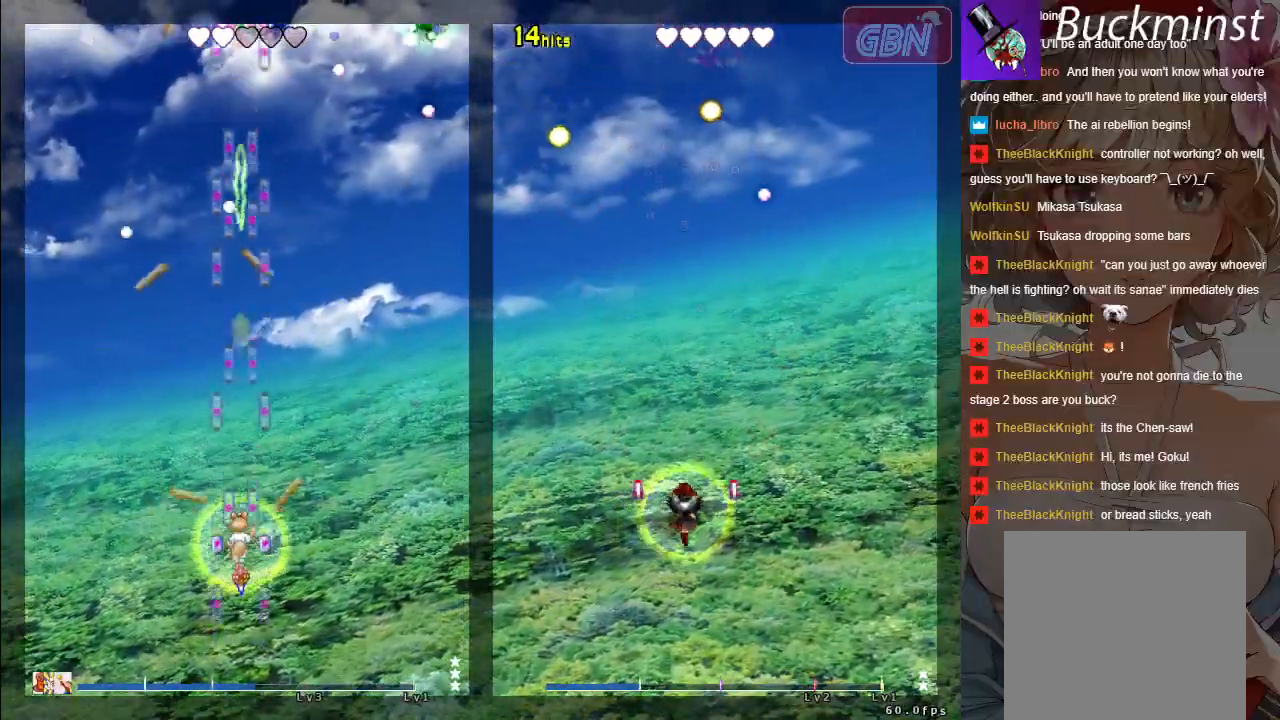
{"buttons": ["A"], "left_stick": "right", "events": [[450, "left_stick", "right"]]}
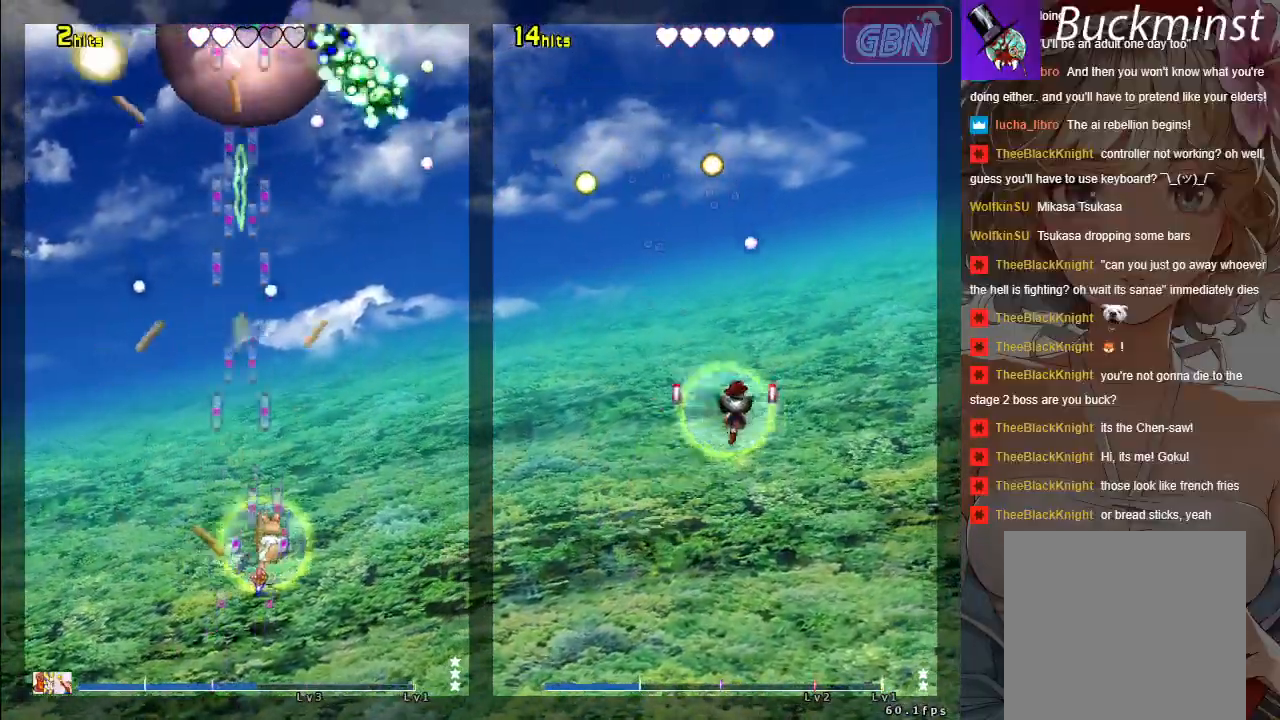
{"buttons": ["A"], "left_stick": "left", "events": [[250, "left_stick", "center"], [417, "left_stick", "left"]]}
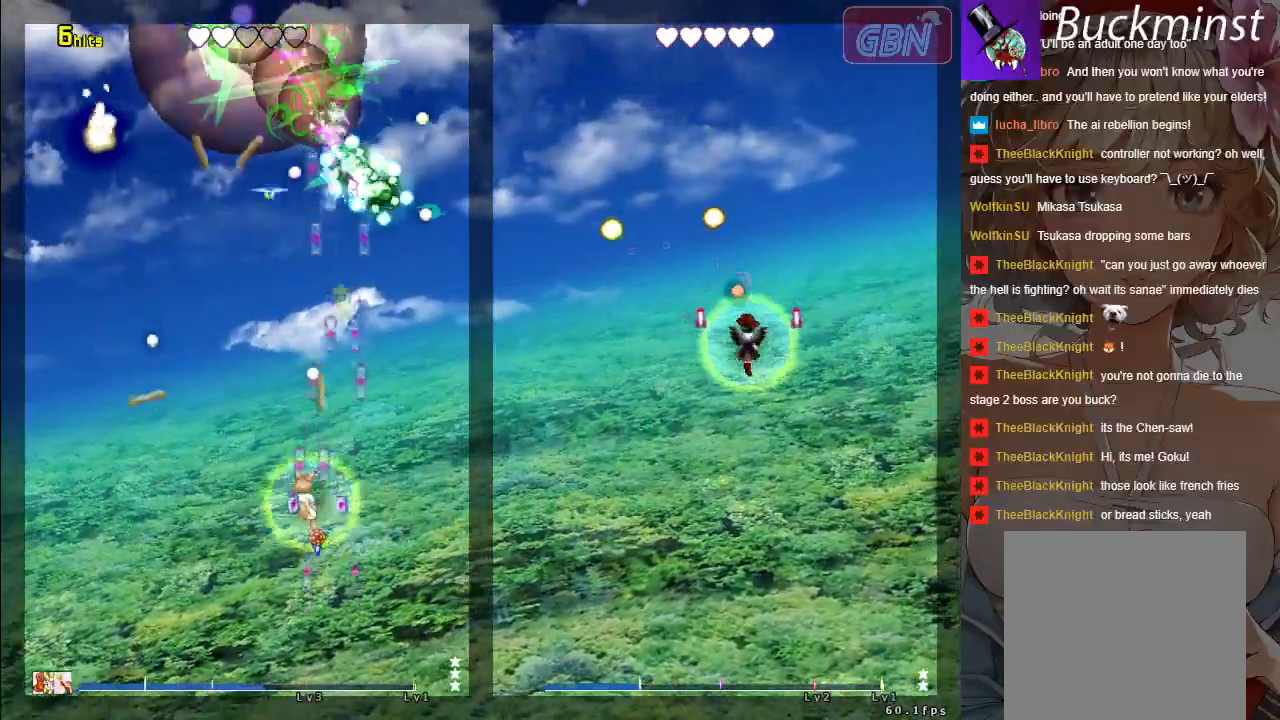
{"buttons": ["A"], "left_stick": "down-right", "events": [[150, "left_stick", "center"], [450, "left_stick", "down-right"]]}
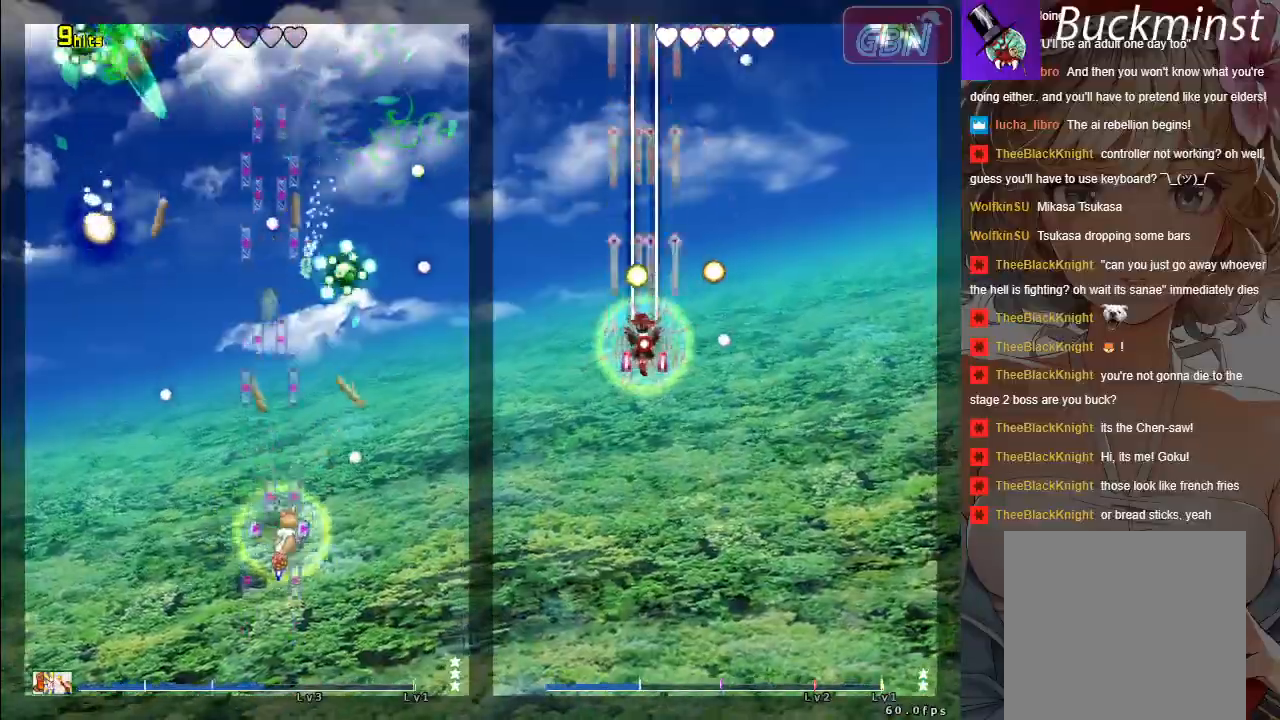
{"buttons": ["A"], "left_stick": "up", "events": [[67, "left_stick", "center"], [283, "left_stick", "up-left"], [417, "left_stick", "up"]]}
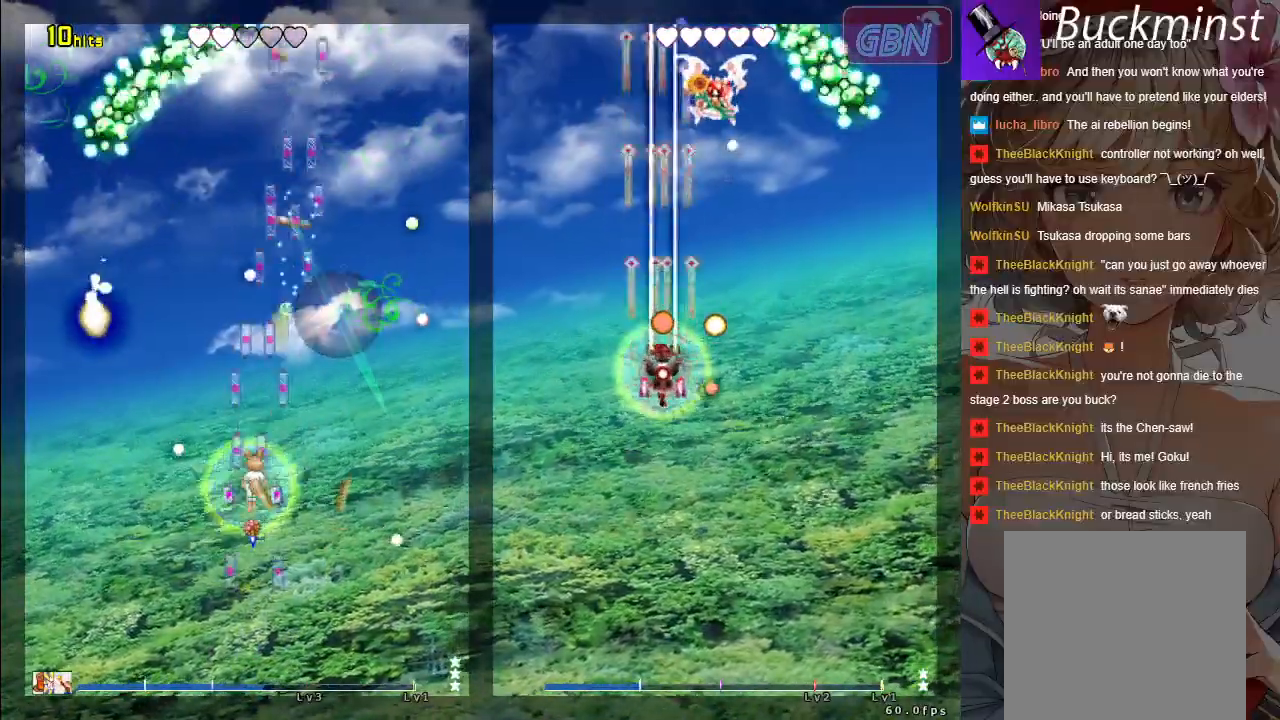
{"buttons": ["A"], "left_stick": "left", "events": [[50, "left_stick", "center"], [250, "left_stick", "up"], [333, "left_stick", "up-left"], [467, "left_stick", "left"]]}
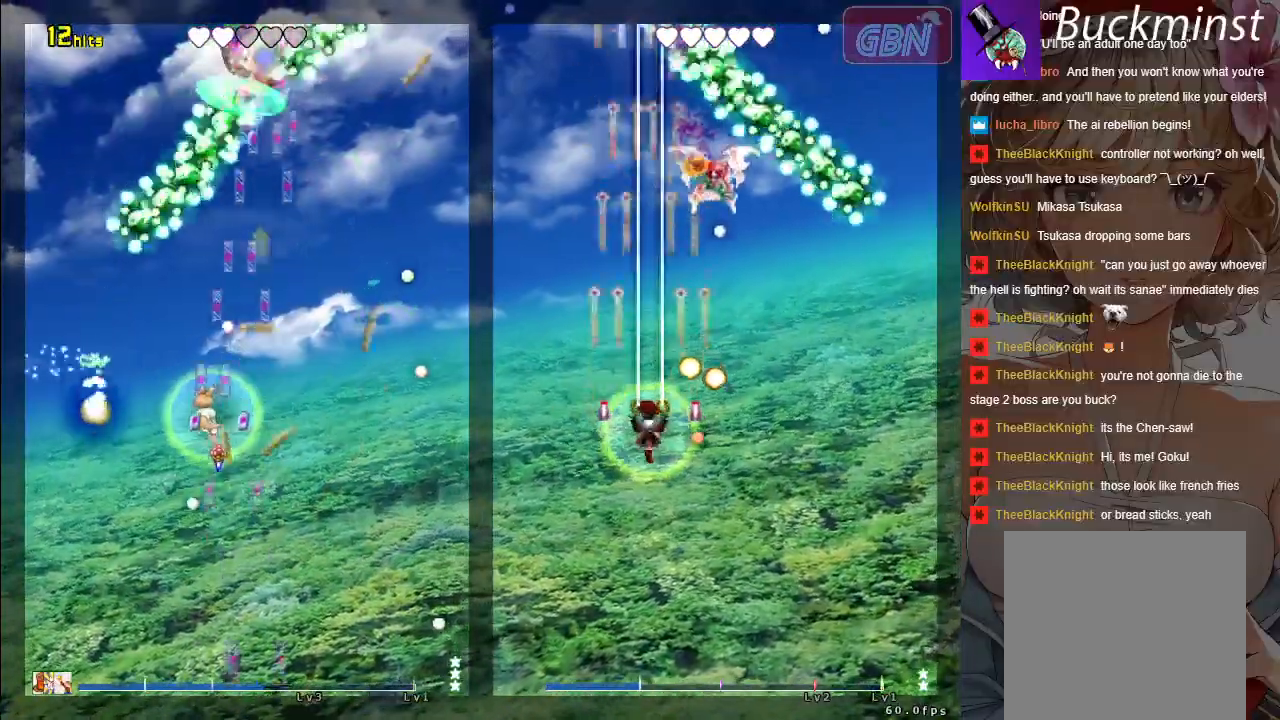
{"buttons": ["A"], "left_stick": "down-left", "events": [[33, "left_stick", "down-left"], [100, "R1", "down"], [267, "R1", "up"]]}
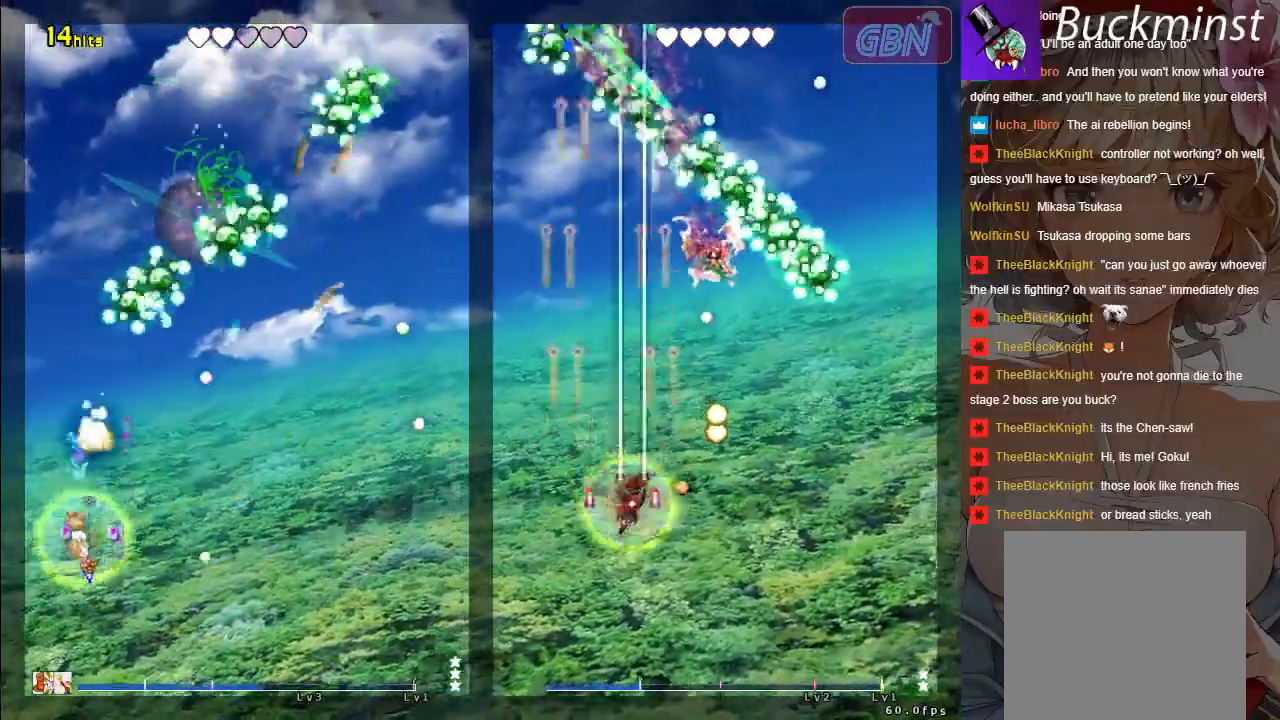
{"buttons": ["A"], "left_stick": "center", "events": [[50, "X", "down"], [50, "left_stick", "up-left"], [133, "left_stick", "right"], [200, "X", "up"], [400, "left_stick", "center"]]}
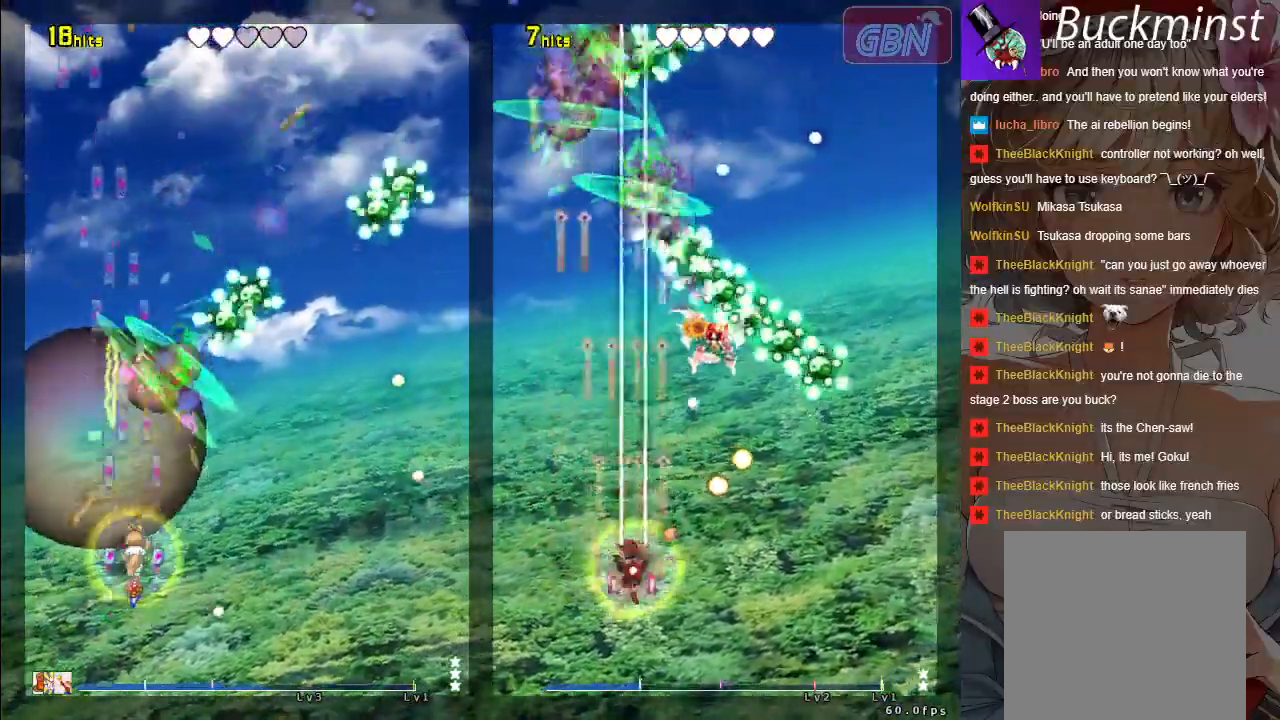
{"buttons": ["A"], "left_stick": "right", "events": [[67, "left_stick", "right"]]}
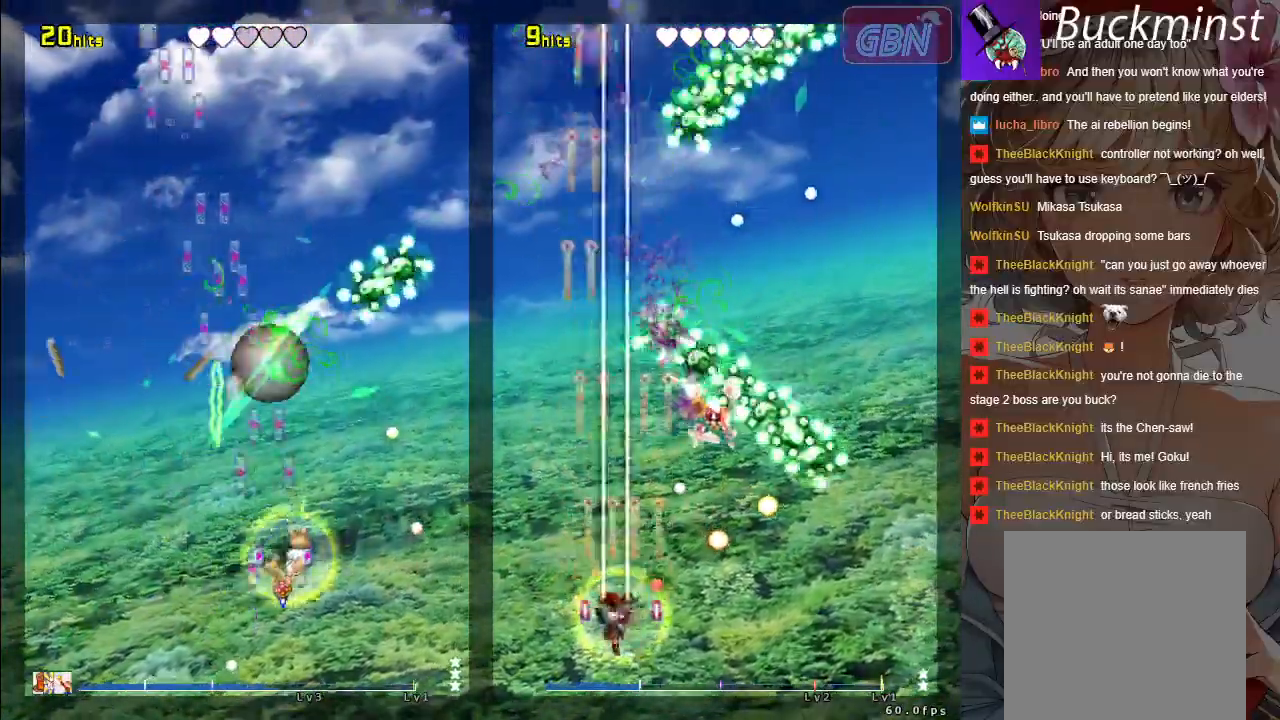
{"buttons": ["A"], "left_stick": "center", "events": [[83, "left_stick", "center"], [250, "left_stick", "down-right"], [367, "left_stick", "center"]]}
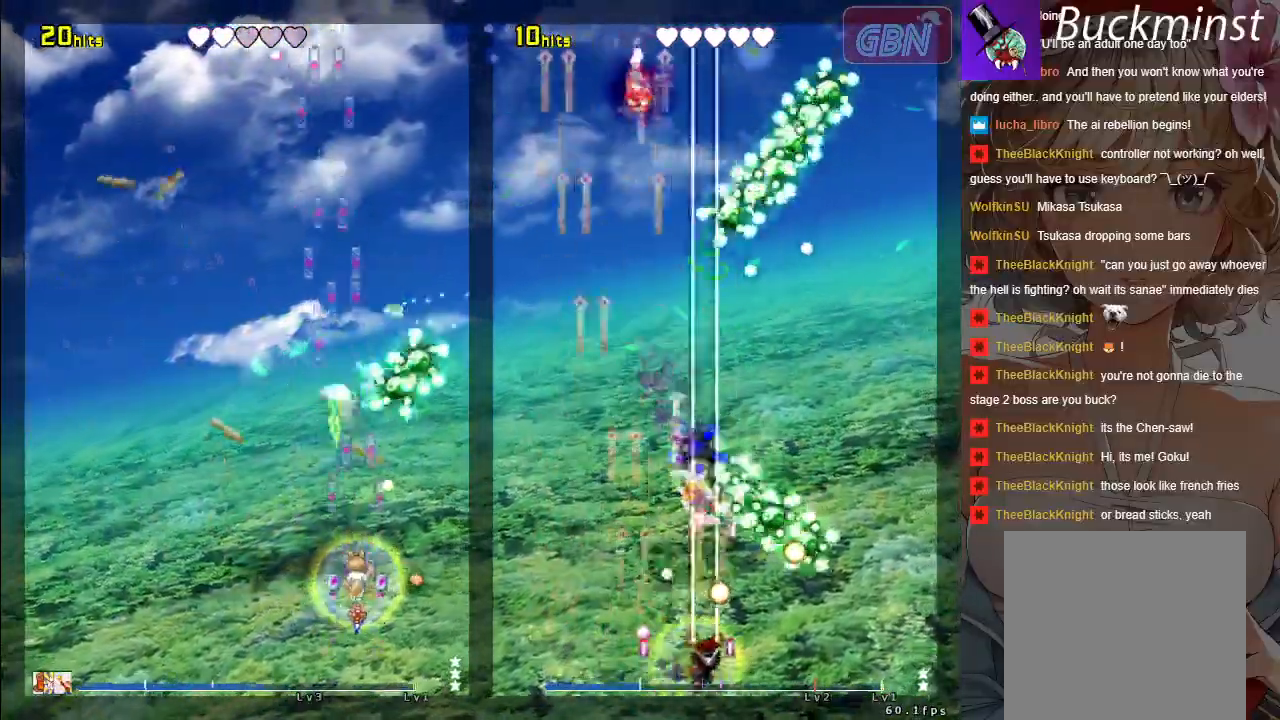
{"buttons": ["A"], "left_stick": "down-right", "events": [[200, "left_stick", "up-left"], [250, "left_stick", "left"], [450, "left_stick", "down-right"]]}
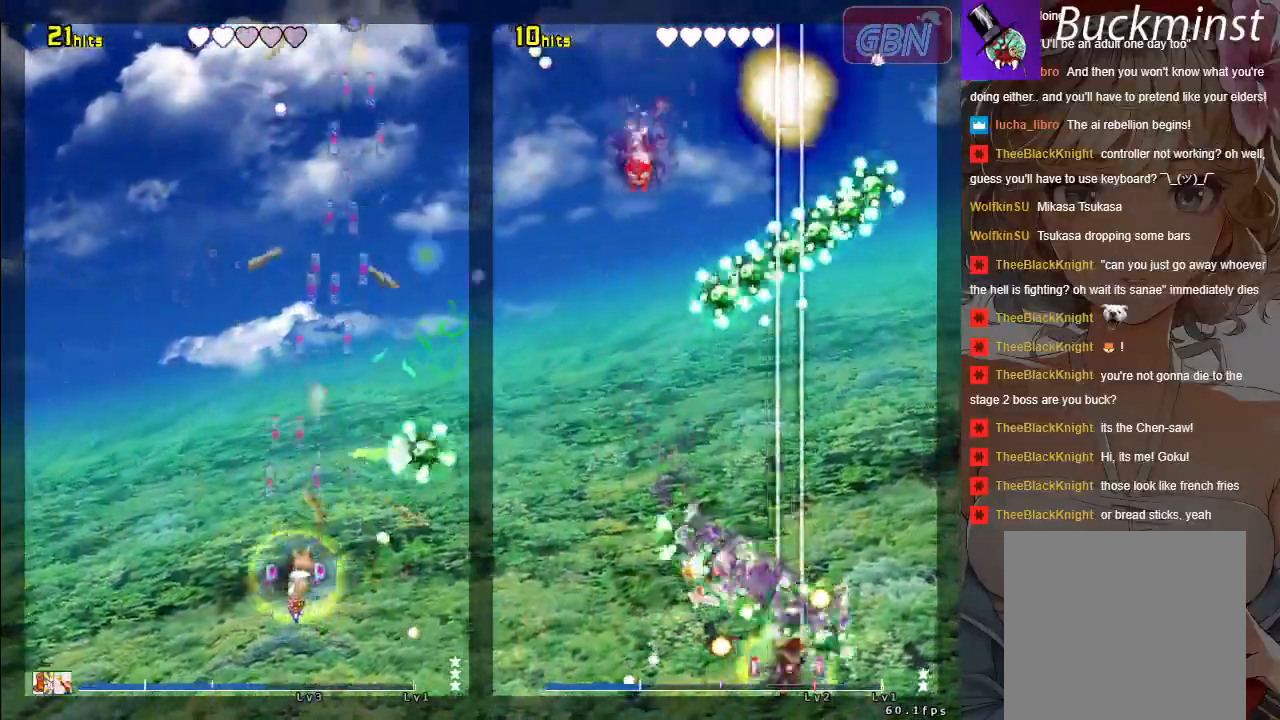
{"buttons": ["A"], "left_stick": "down-right", "events": [[83, "left_stick", "center"], [383, "left_stick", "down-right"]]}
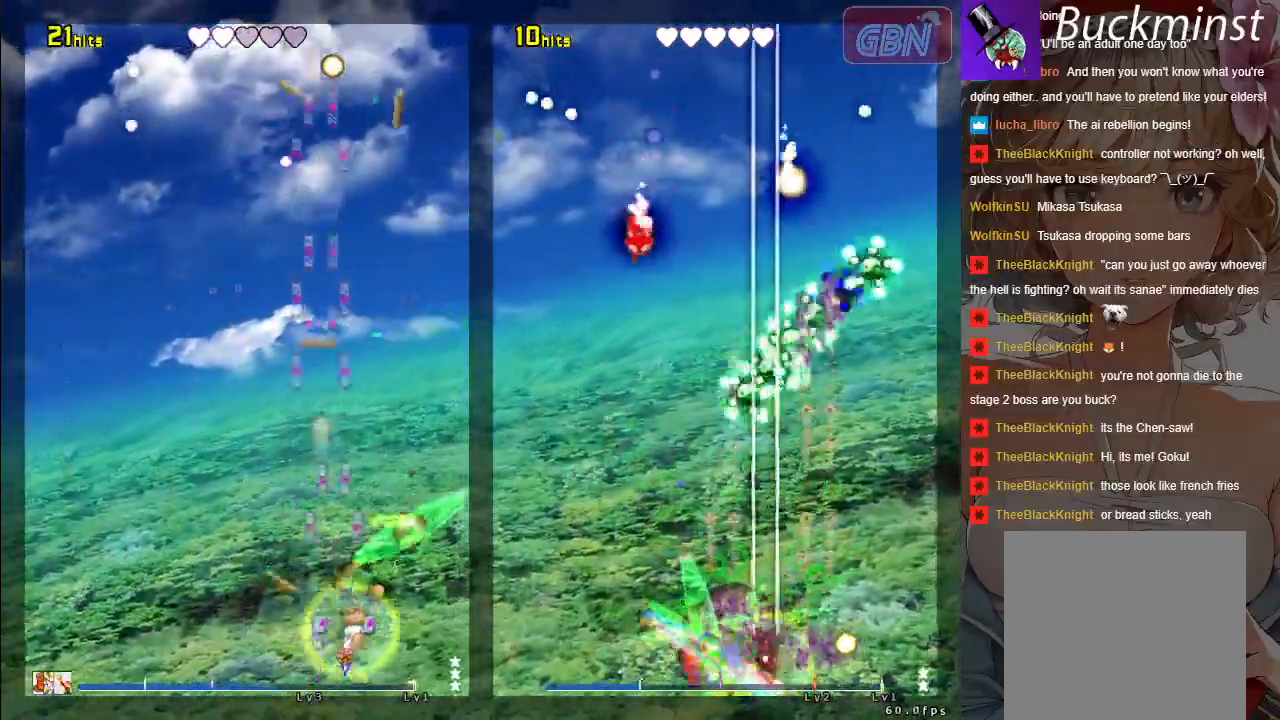
{"buttons": ["A"], "left_stick": "up-left", "events": [[83, "left_stick", "center"], [250, "left_stick", "left"], [500, "left_stick", "up-left"]]}
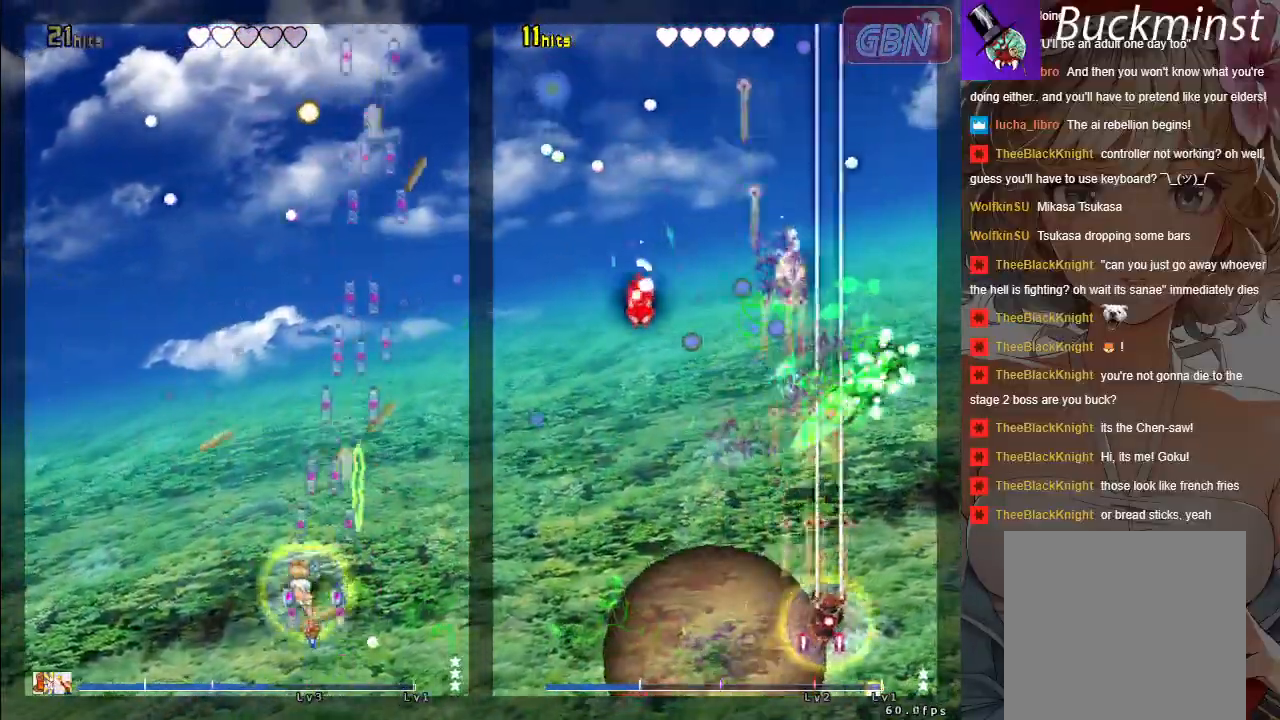
{"buttons": ["A"], "left_stick": "center", "events": [[500, "left_stick", "center"]]}
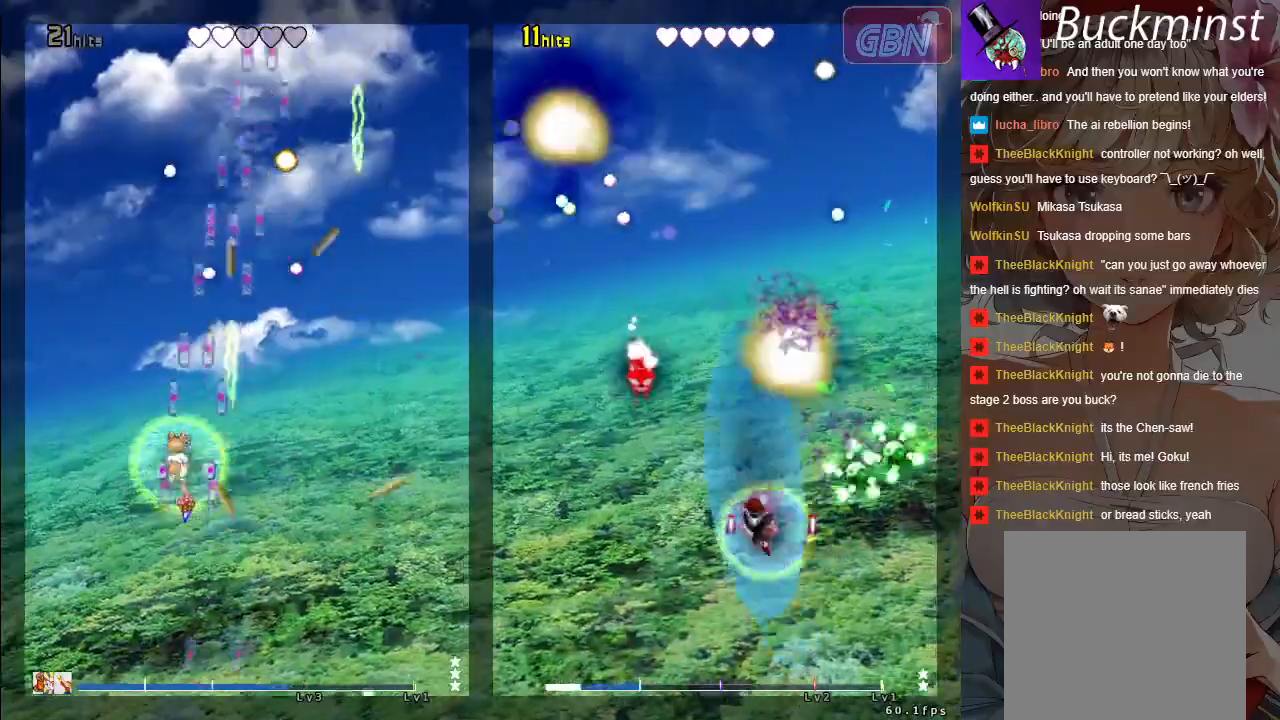
{"buttons": ["A"], "left_stick": "center", "events": [[50, "left_stick", "right"], [267, "left_stick", "center"]]}
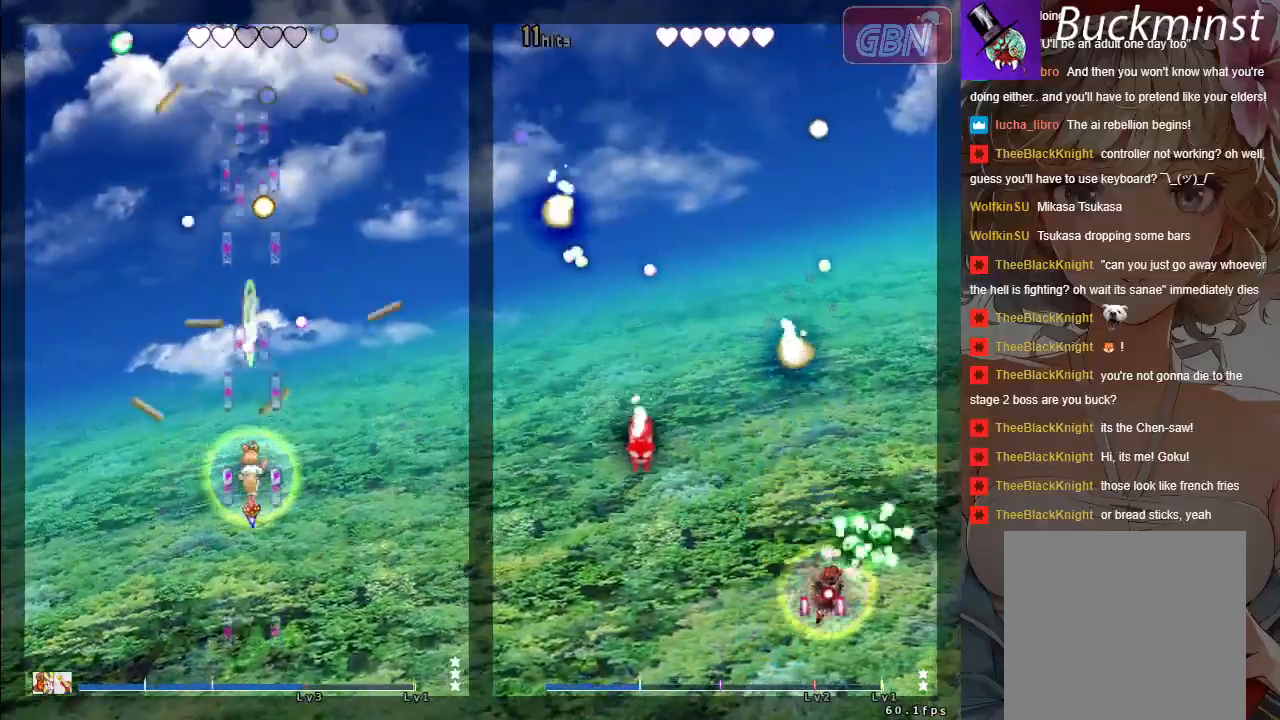
{"buttons": ["A"], "left_stick": "left", "events": [[217, "left_stick", "down-left"], [400, "left_stick", "left"]]}
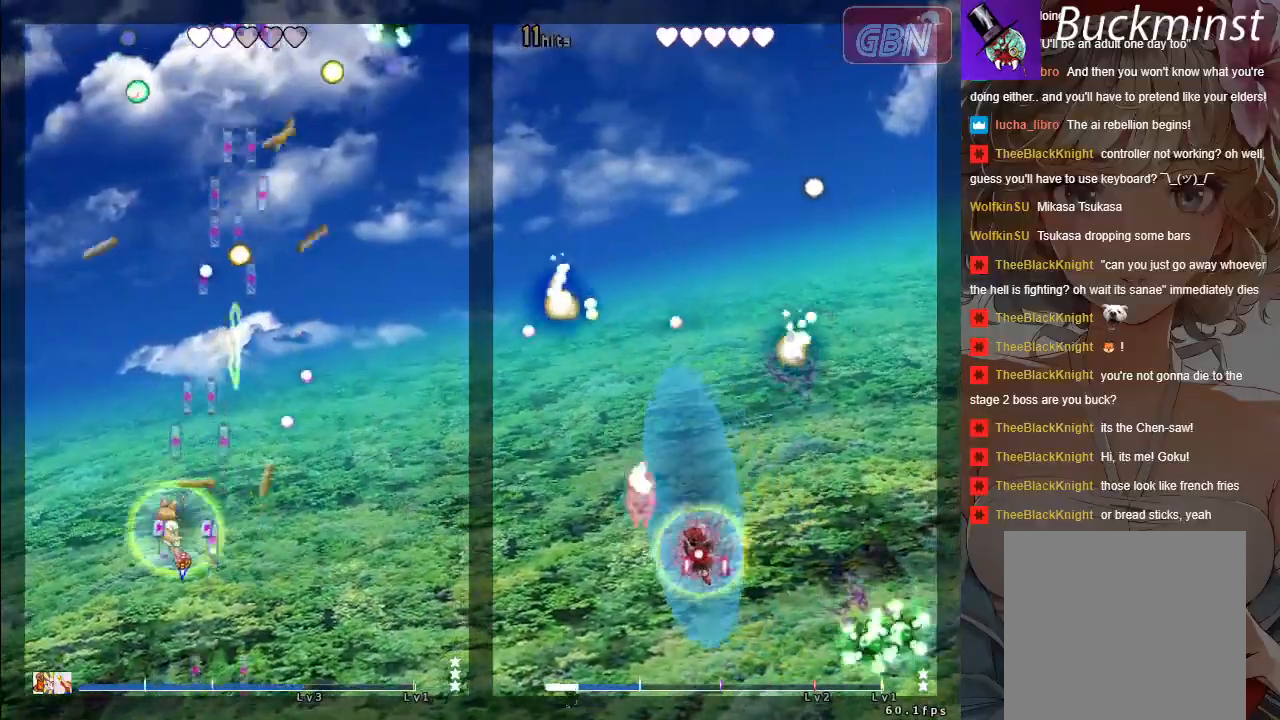
{"buttons": ["A"], "left_stick": "center", "events": [[67, "left_stick", "up-left"], [217, "left_stick", "center"]]}
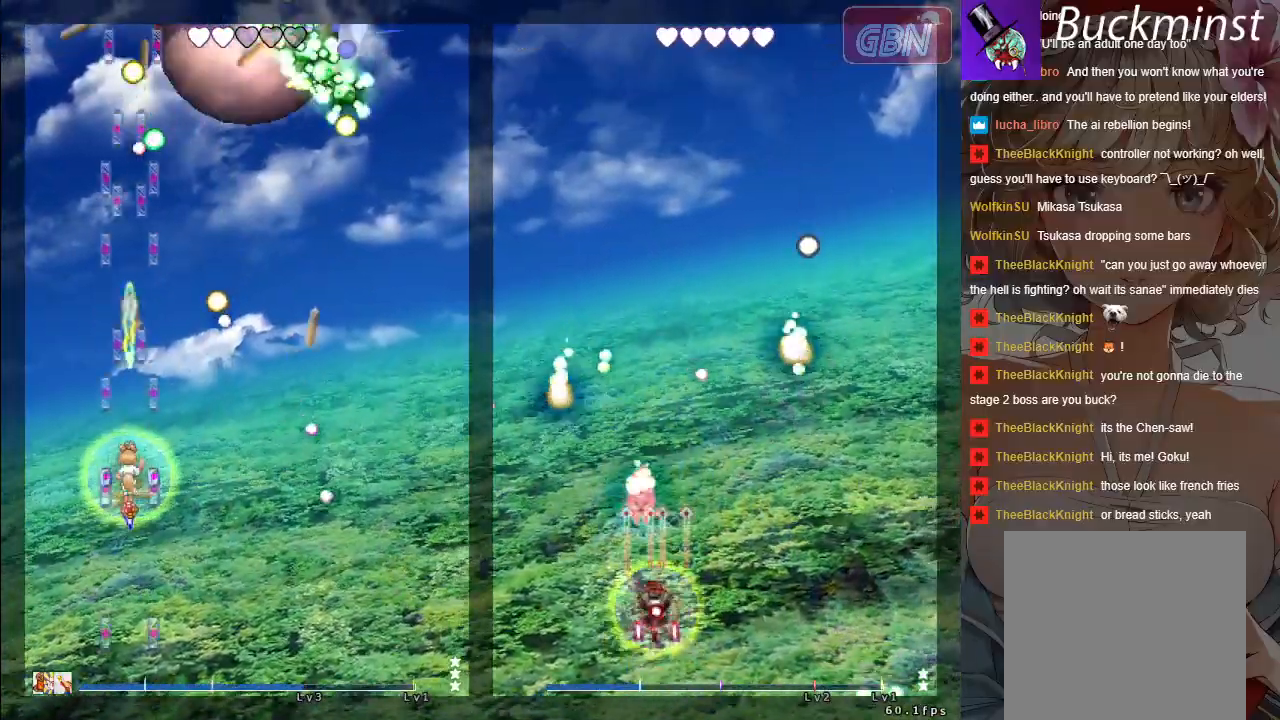
{"buttons": ["A"], "left_stick": "right", "events": [[67, "left_stick", "down-right"], [250, "left_stick", "center"], [450, "left_stick", "right"]]}
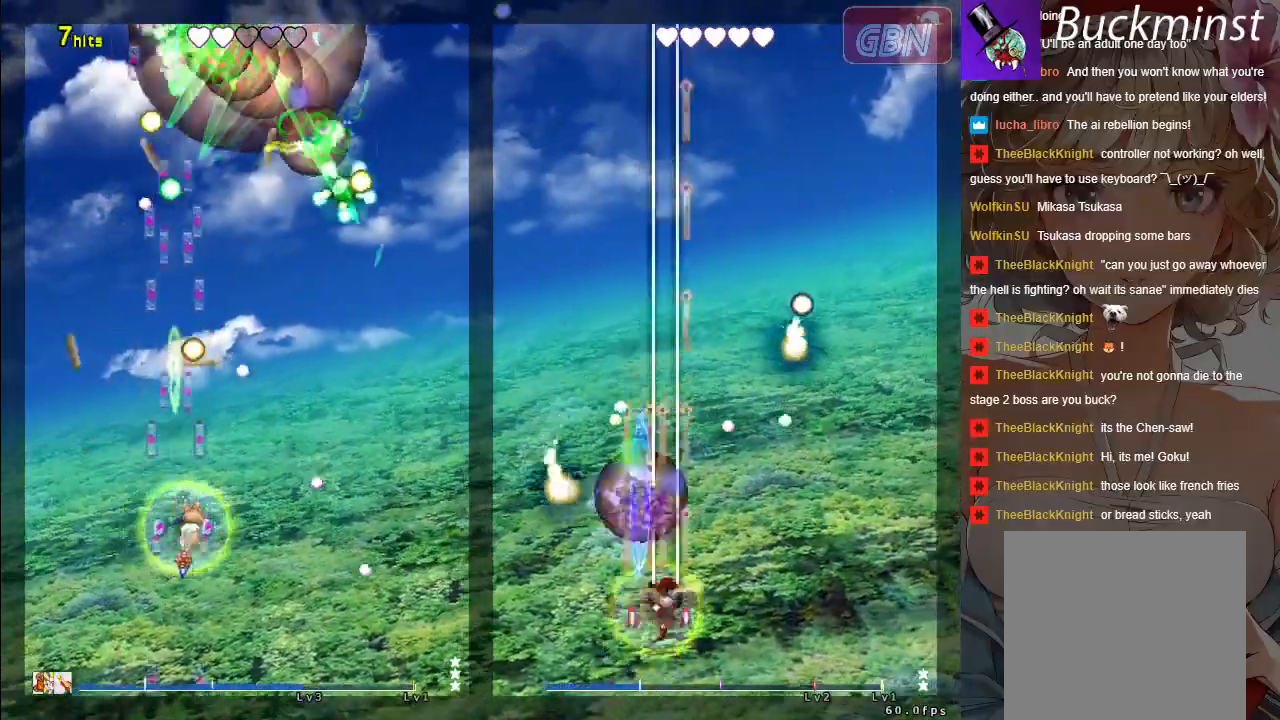
{"buttons": ["A"], "left_stick": "center", "events": [[117, "left_stick", "center"], [317, "left_stick", "right"], [450, "left_stick", "center"]]}
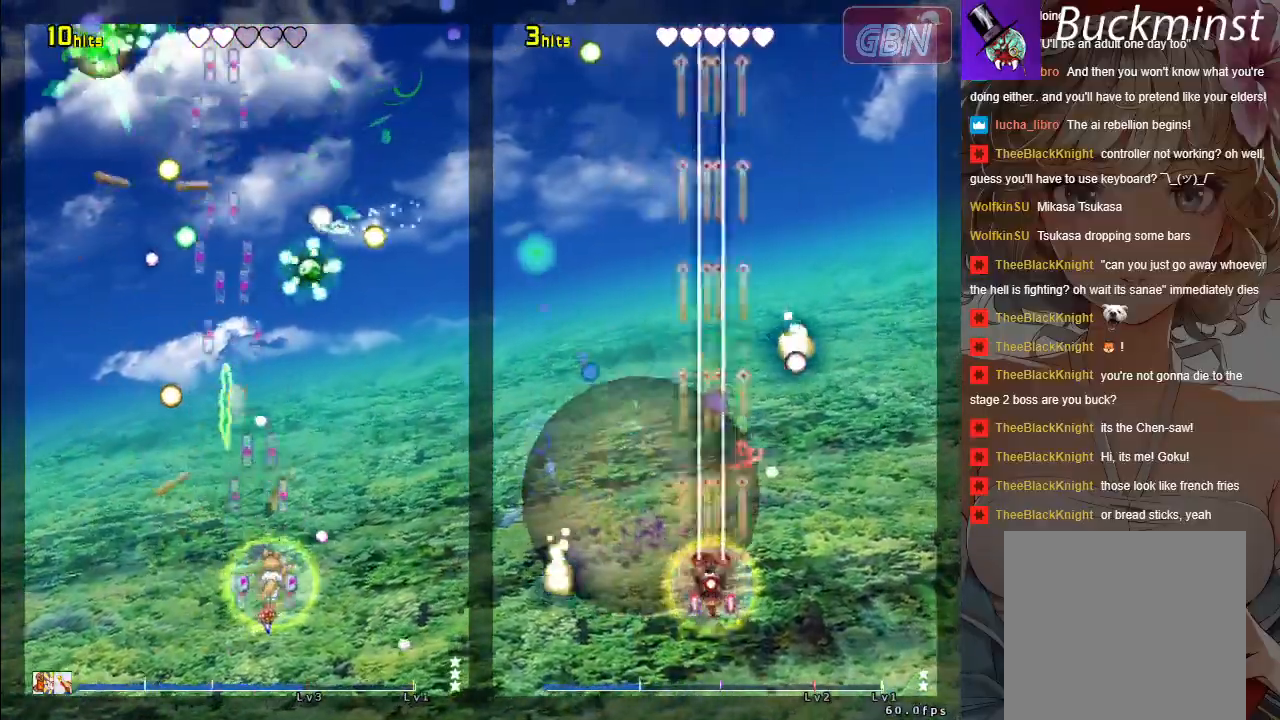
{"buttons": ["A"], "left_stick": "left", "events": [[333, "left_stick", "left"]]}
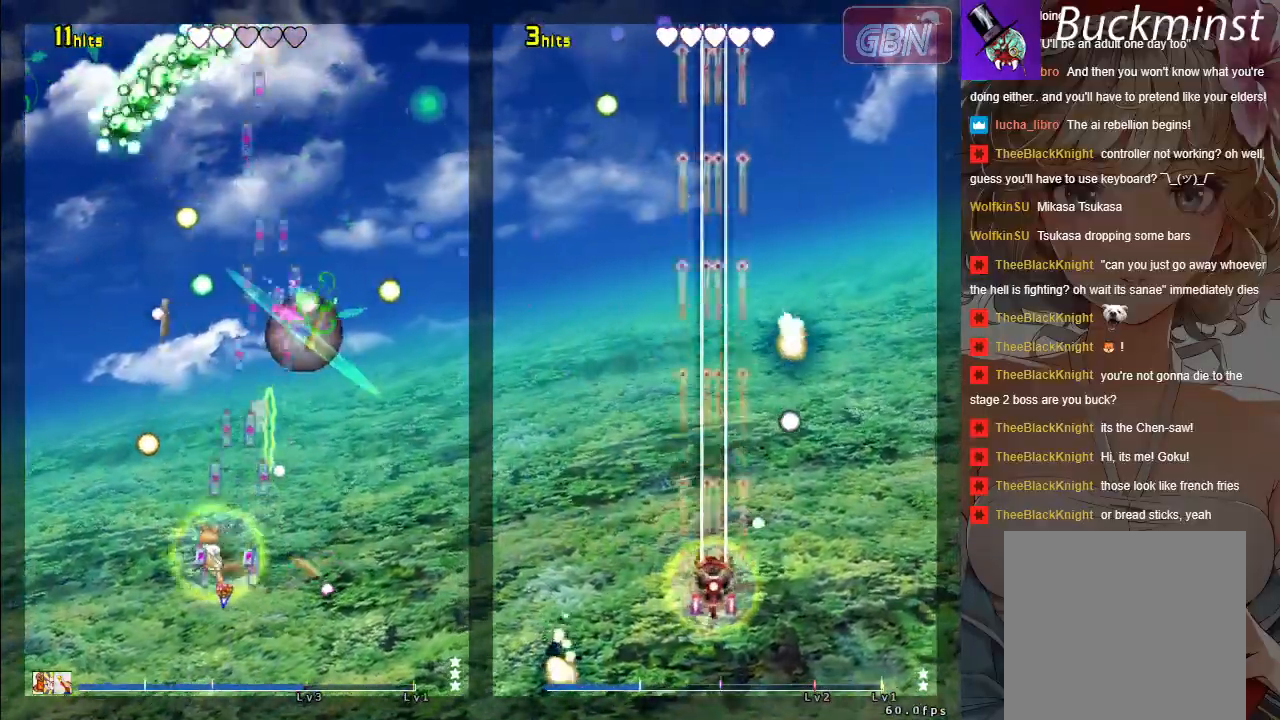
{"buttons": ["A"], "left_stick": "center", "events": [[33, "left_stick", "center"]]}
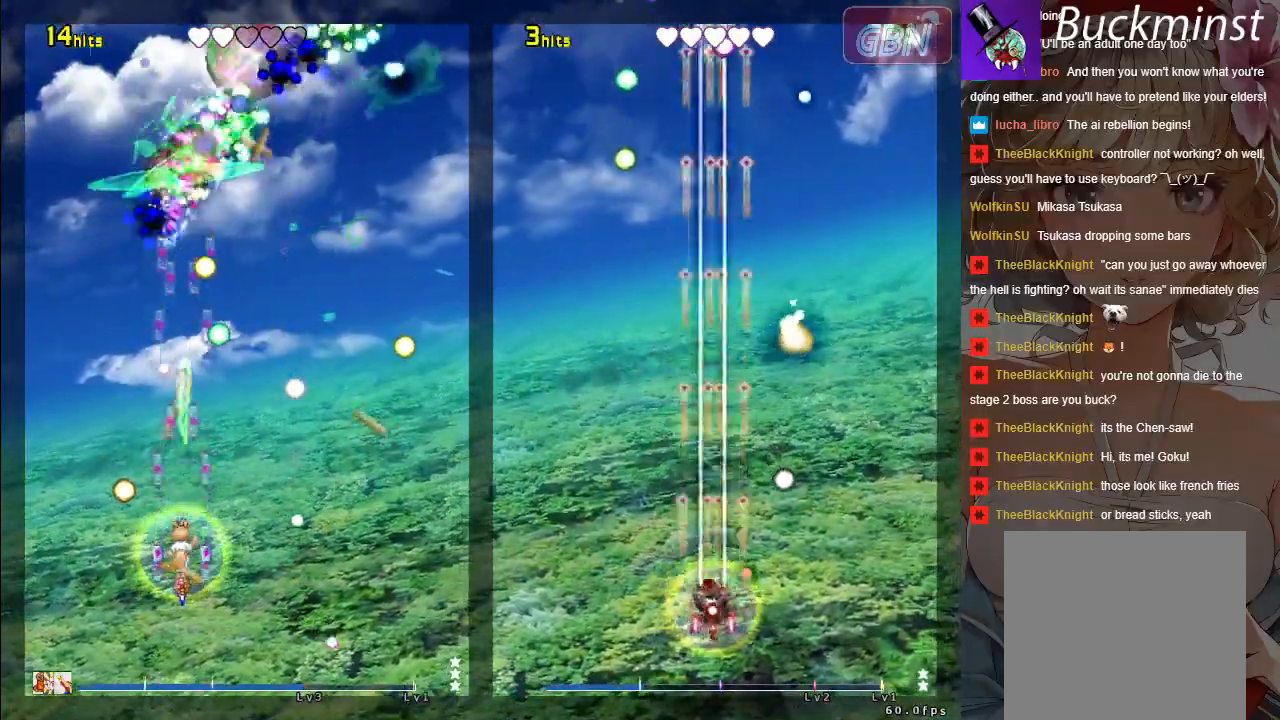
{"buttons": ["A"], "left_stick": "right", "events": [[117, "left_stick", "right"], [200, "left_stick", "center"], [500, "left_stick", "right"]]}
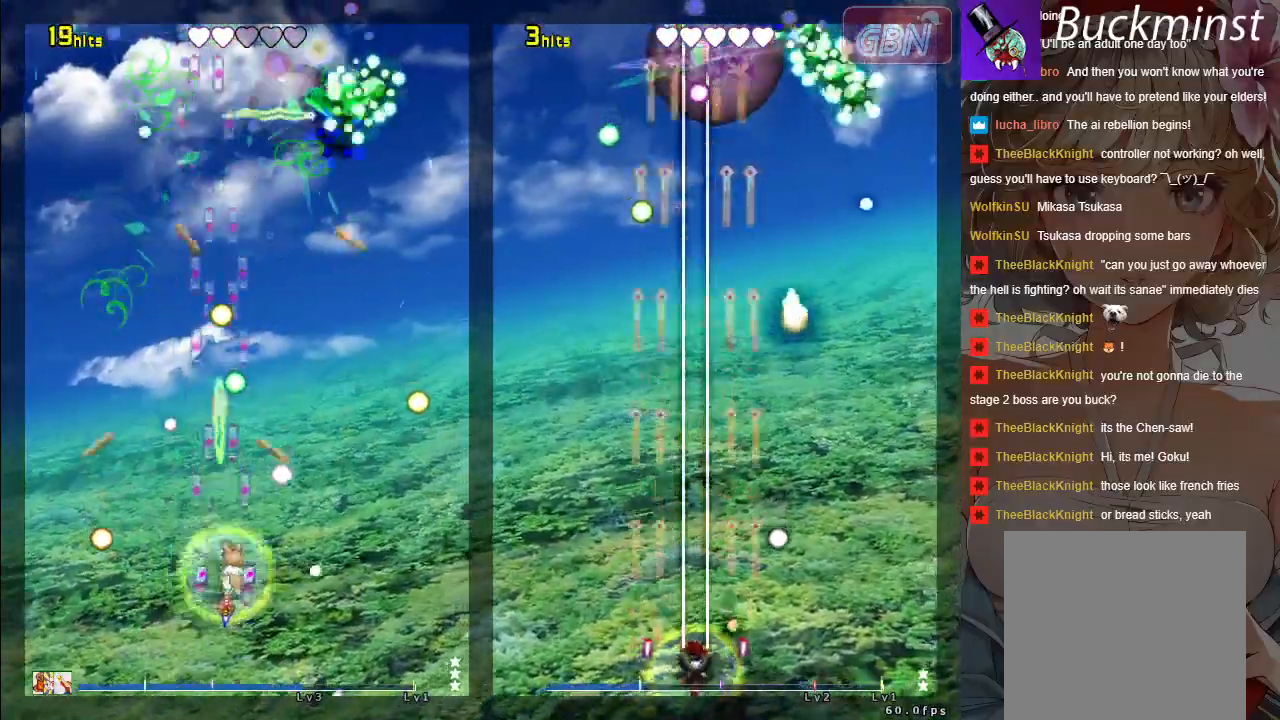
{"buttons": ["A"], "left_stick": "up", "events": [[67, "left_stick", "center"], [367, "left_stick", "up-left"], [450, "left_stick", "up"]]}
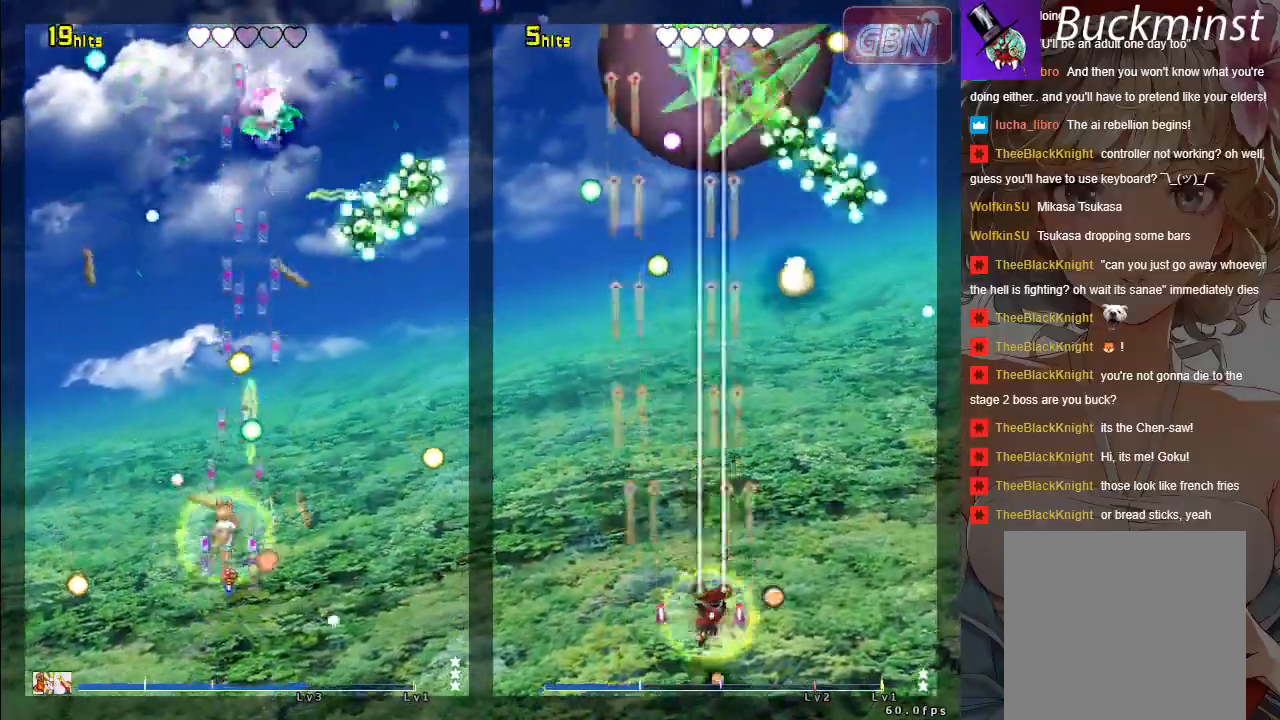
{"buttons": ["A"], "left_stick": "right", "events": [[117, "left_stick", "right"], [217, "left_stick", "down-right"], [383, "left_stick", "right"]]}
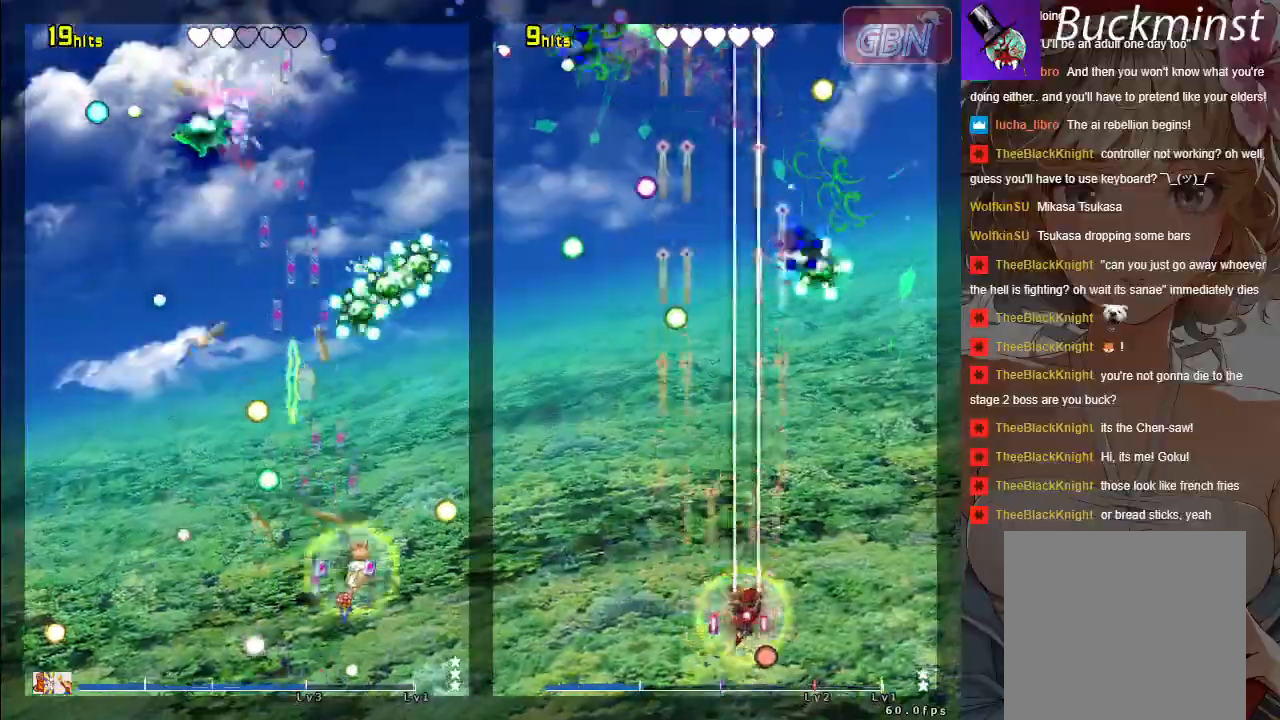
{"buttons": ["A"], "left_stick": "down", "events": [[117, "left_stick", "center"], [367, "left_stick", "down"]]}
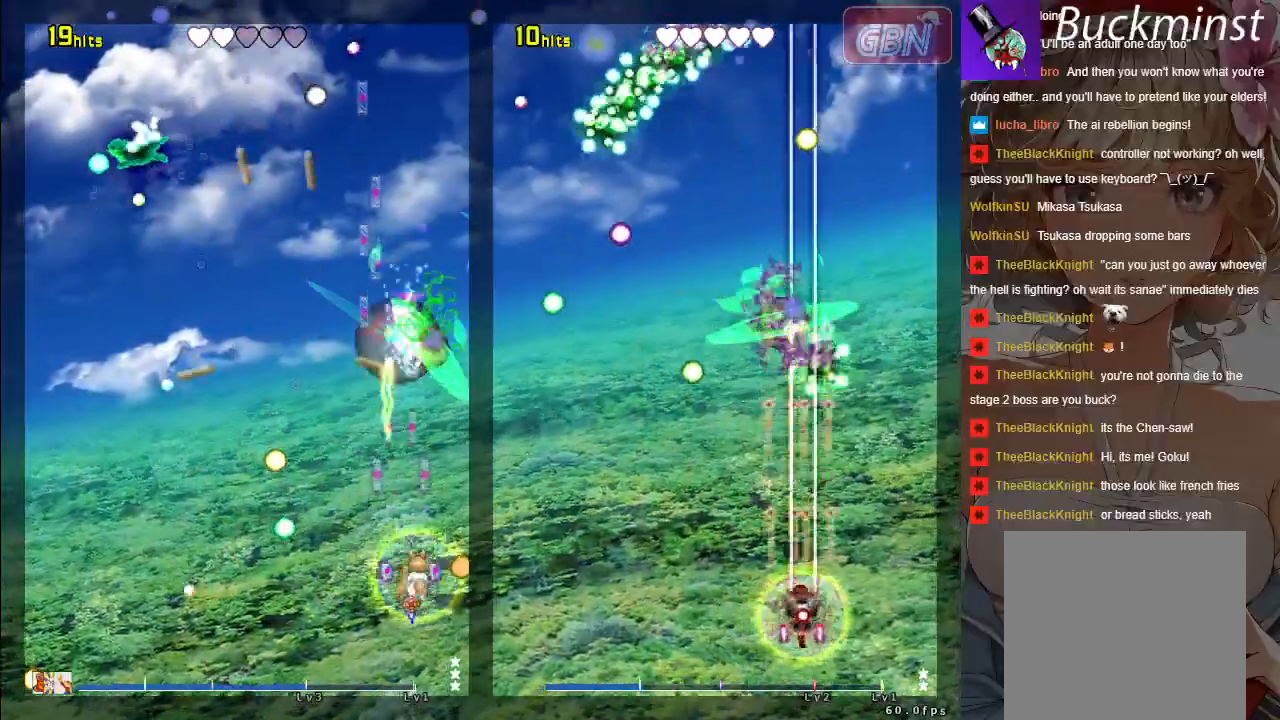
{"buttons": ["A"], "left_stick": "up-left", "events": [[33, "left_stick", "center"], [333, "left_stick", "up-left"]]}
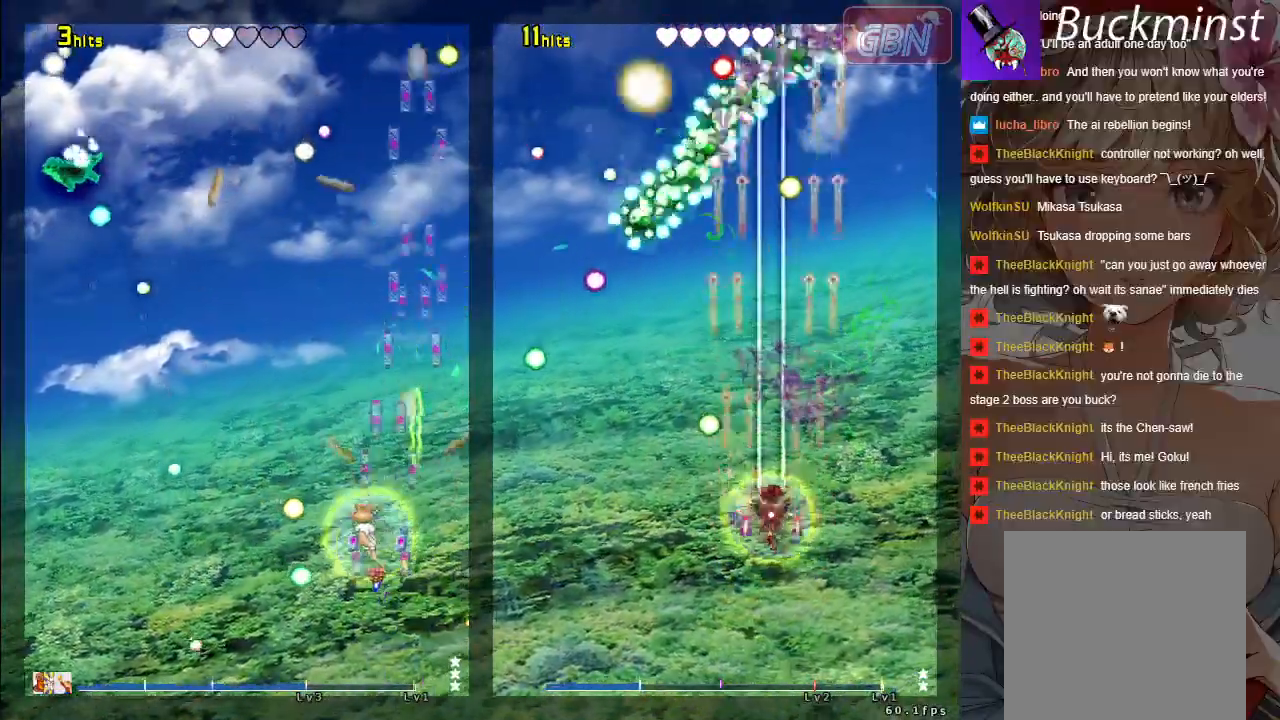
{"buttons": ["A"], "left_stick": "center", "events": [[250, "left_stick", "center"]]}
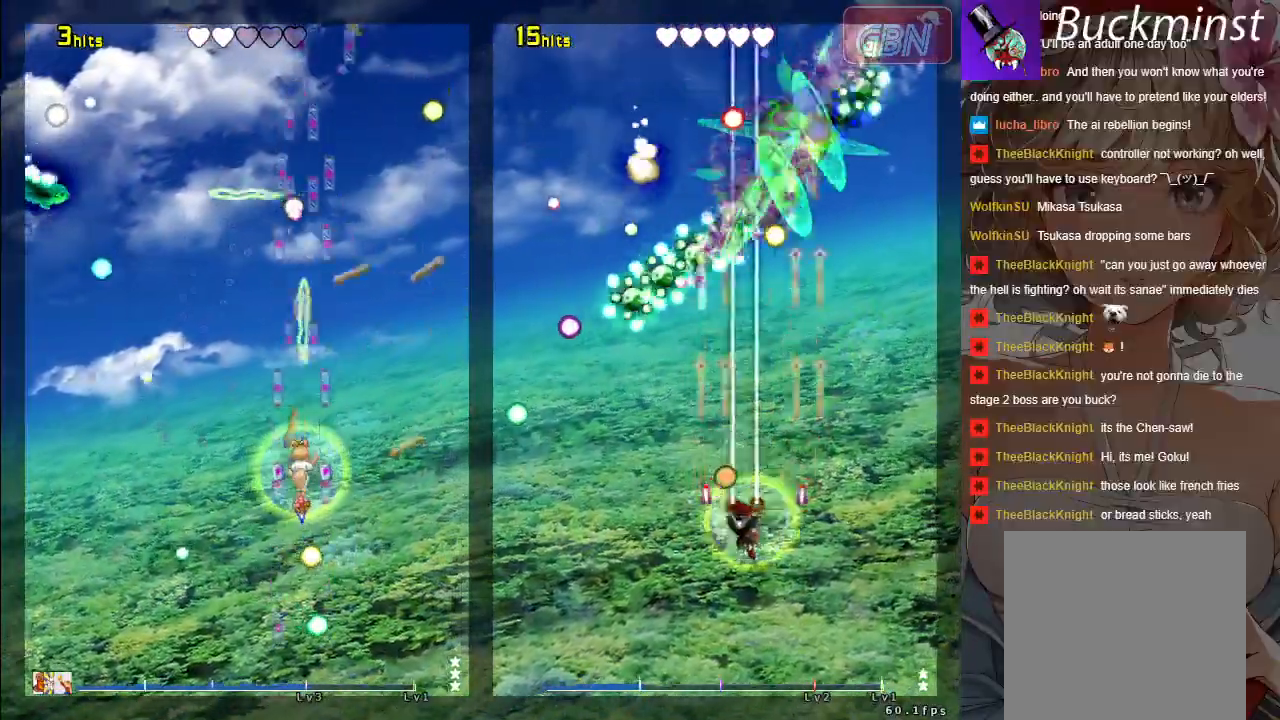
{"buttons": ["A"], "left_stick": "center", "events": [[133, "left_stick", "left"], [283, "left_stick", "center"]]}
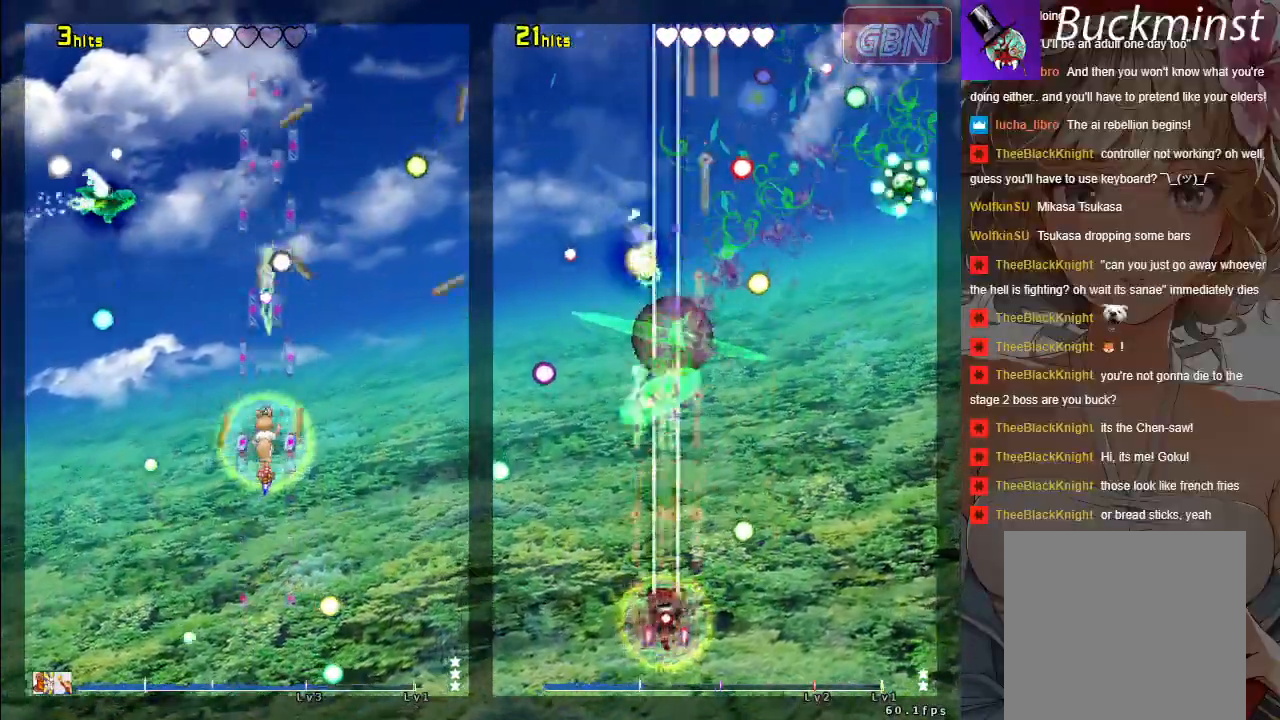
{"buttons": ["A"], "left_stick": "up", "events": [[33, "left_stick", "right"], [183, "left_stick", "up"]]}